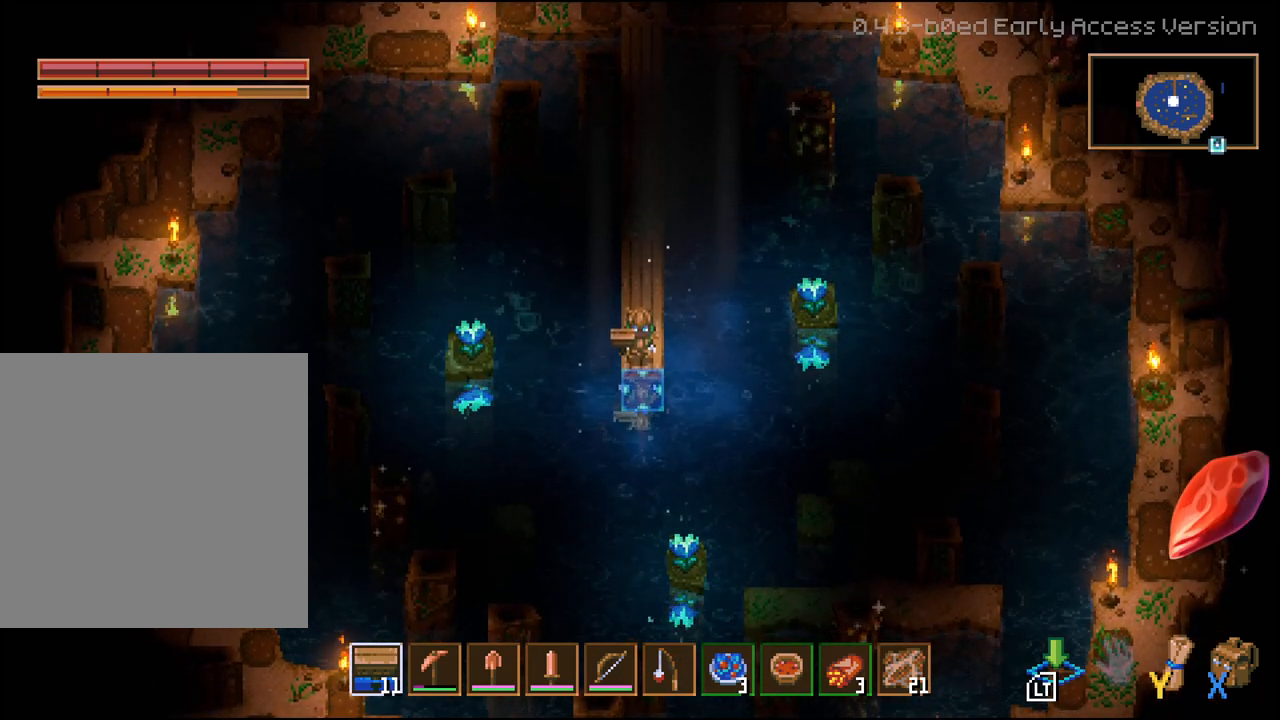
Gameplay with a controller (Xbox layout); each line is a JSON object with the inputs held at the frame after it. "events" lists button and stick changes between this image and that frame as [ms after this image, input, new state], when the widget could be followed in between.
{"buttons": [], "left_stick": "center", "right_stick": "center", "events": []}
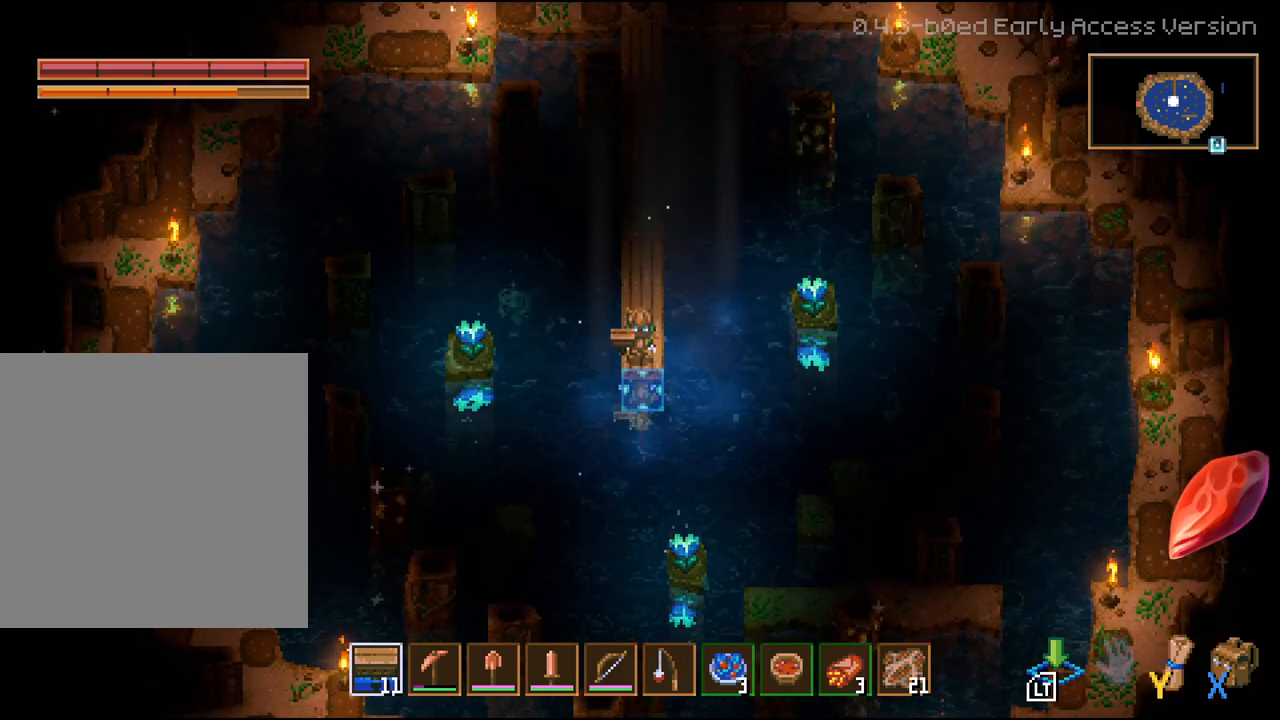
{"buttons": [], "left_stick": "center", "right_stick": "center", "events": []}
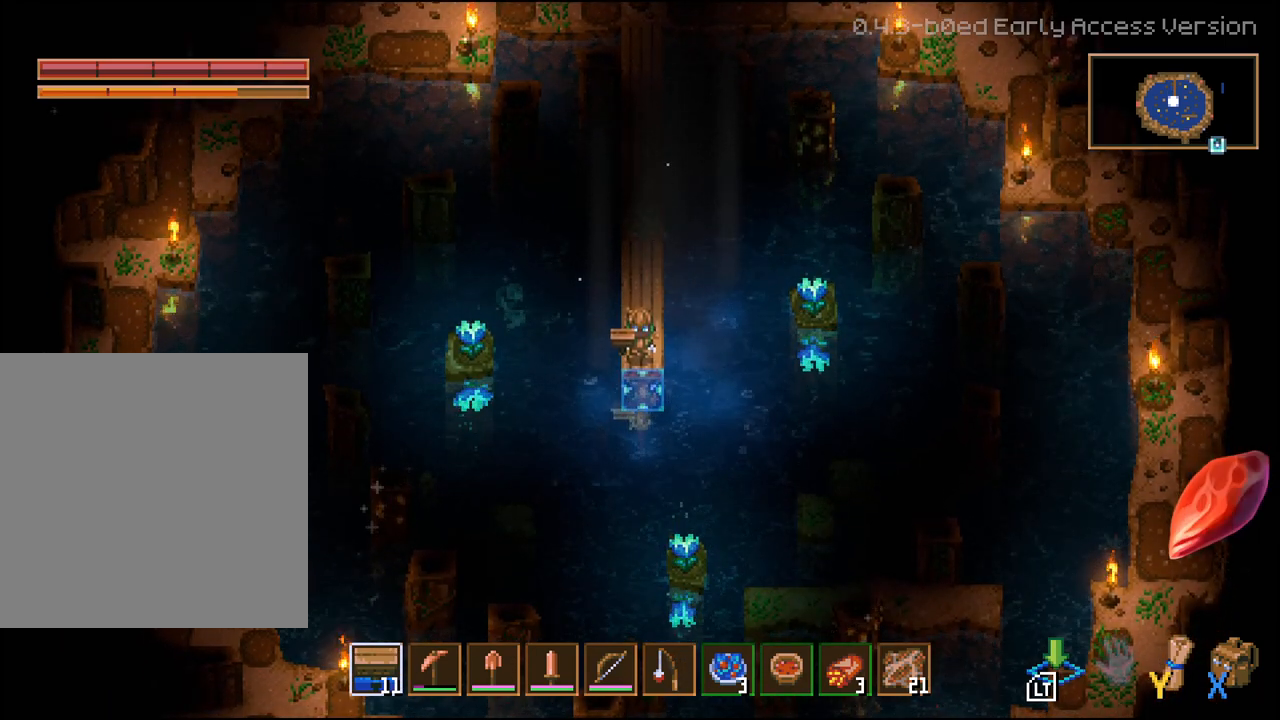
{"buttons": [], "left_stick": "center", "right_stick": "center", "events": []}
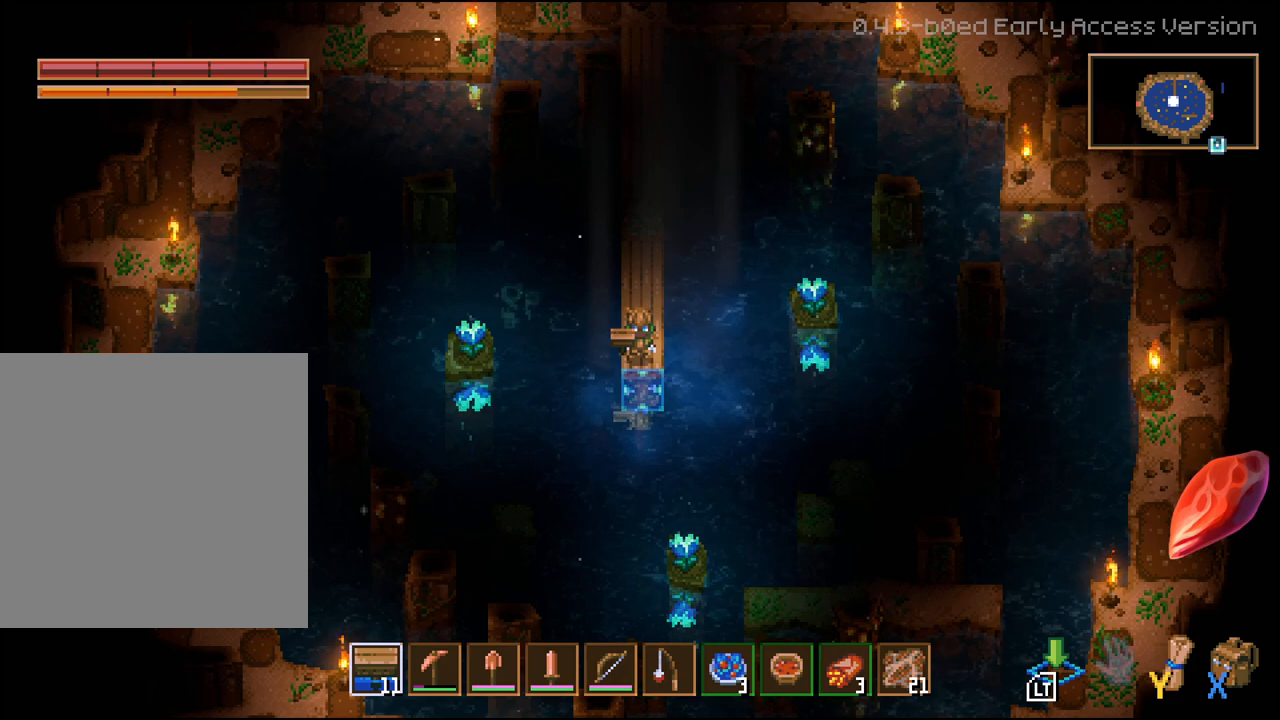
{"buttons": [], "left_stick": "center", "right_stick": "center", "events": []}
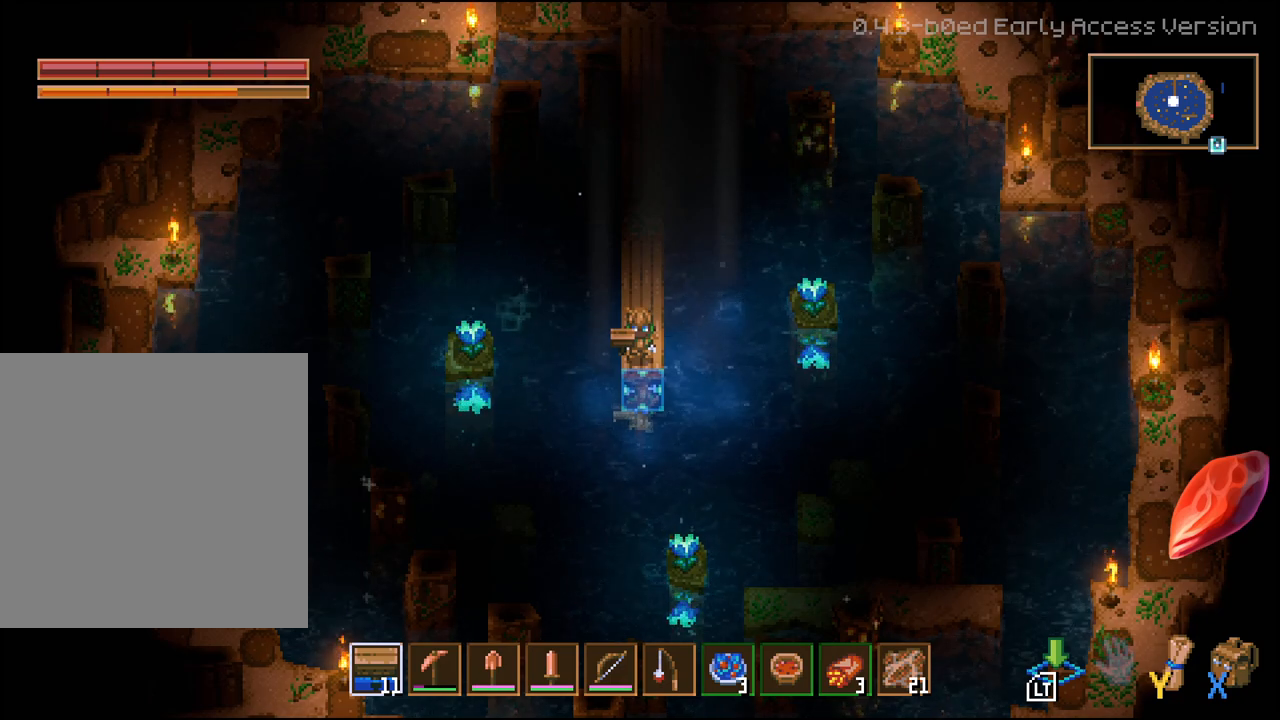
{"buttons": ["L2"], "left_stick": "up", "right_stick": "center", "events": [[300, "left_stick", "up"], [500, "L2", "down"]]}
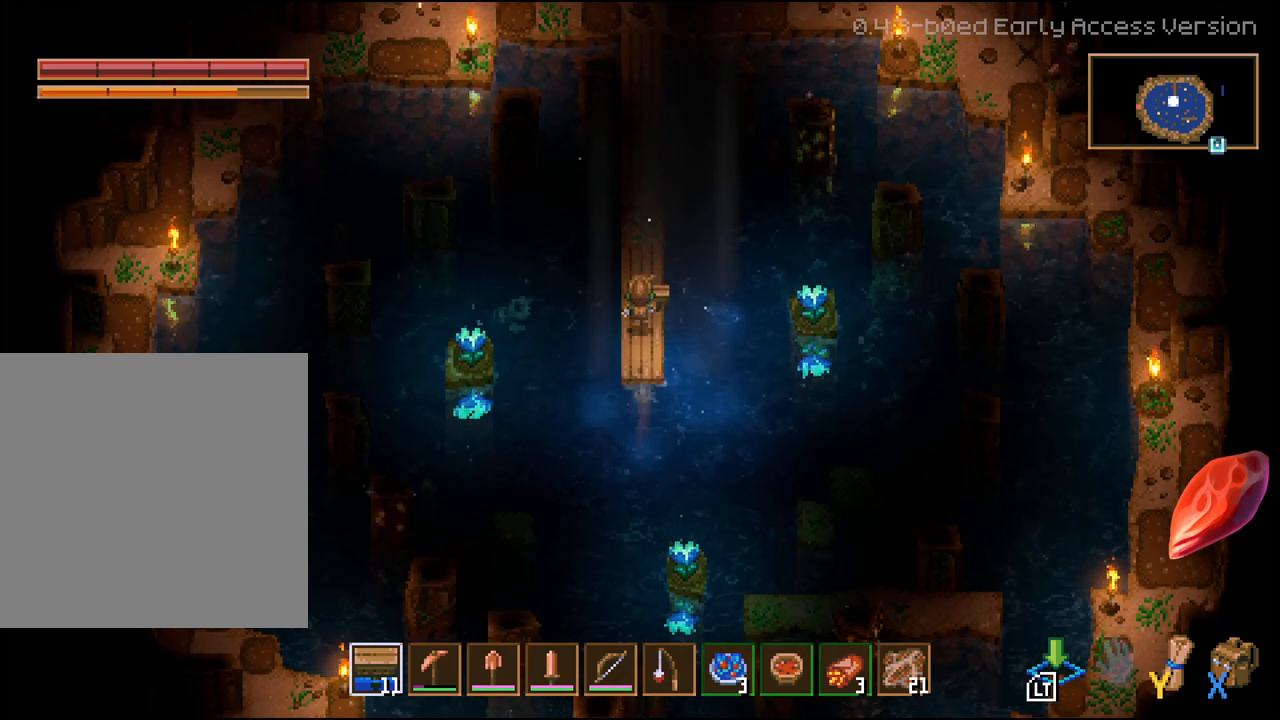
{"buttons": [], "left_stick": "up", "right_stick": "center", "events": [[83, "L2", "up"]]}
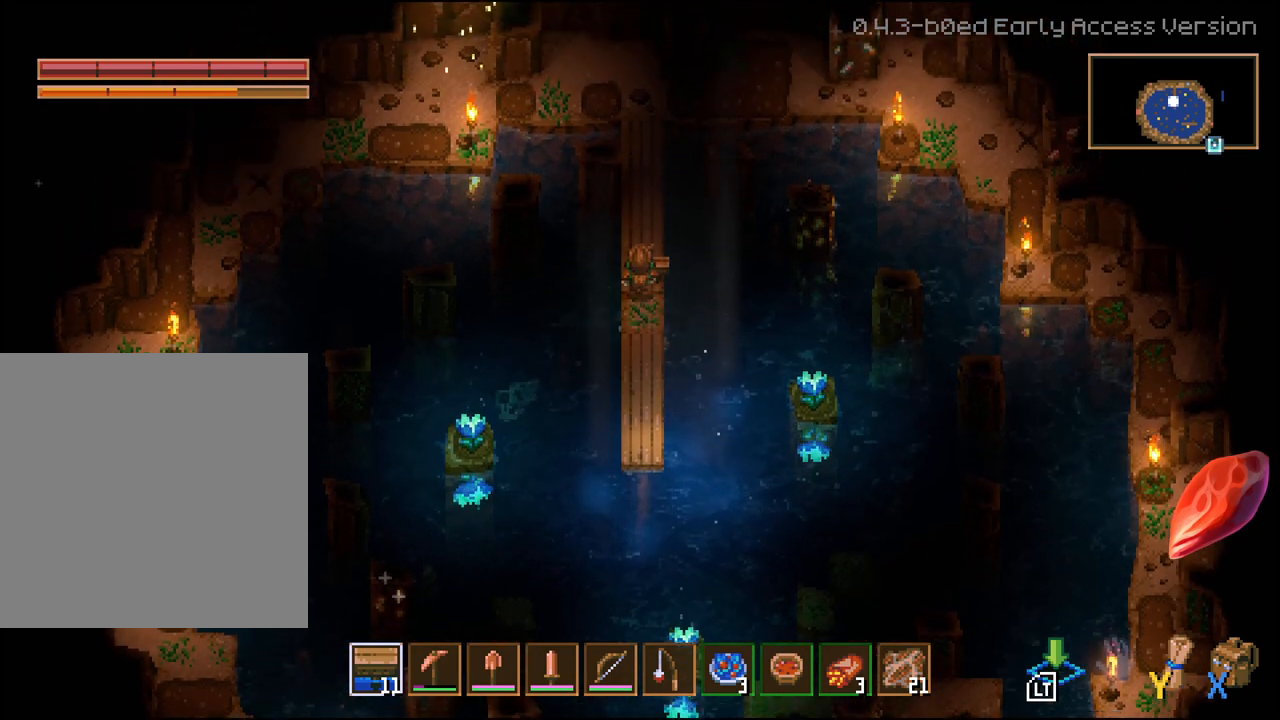
{"buttons": [], "left_stick": "down", "right_stick": "center", "events": [[250, "L2", "down"], [250, "left_stick", "center"], [350, "L2", "up"], [400, "left_stick", "down"]]}
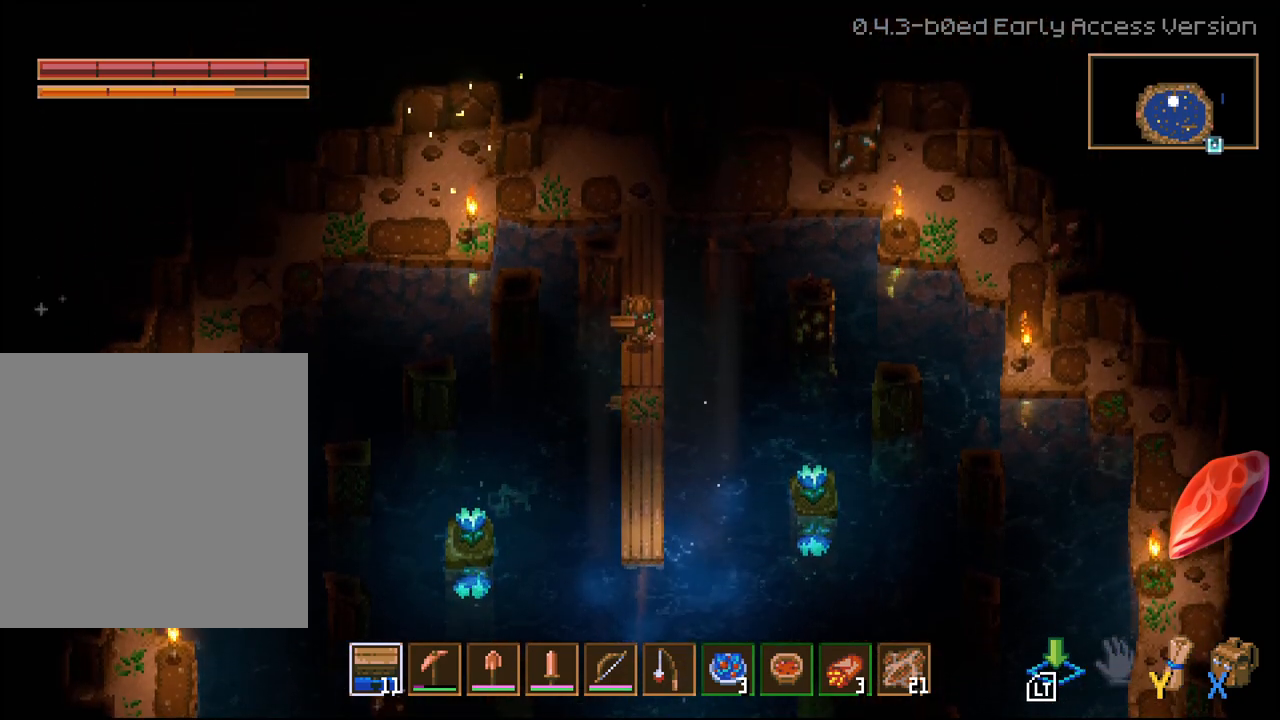
{"buttons": [], "left_stick": "down", "right_stick": "center"}
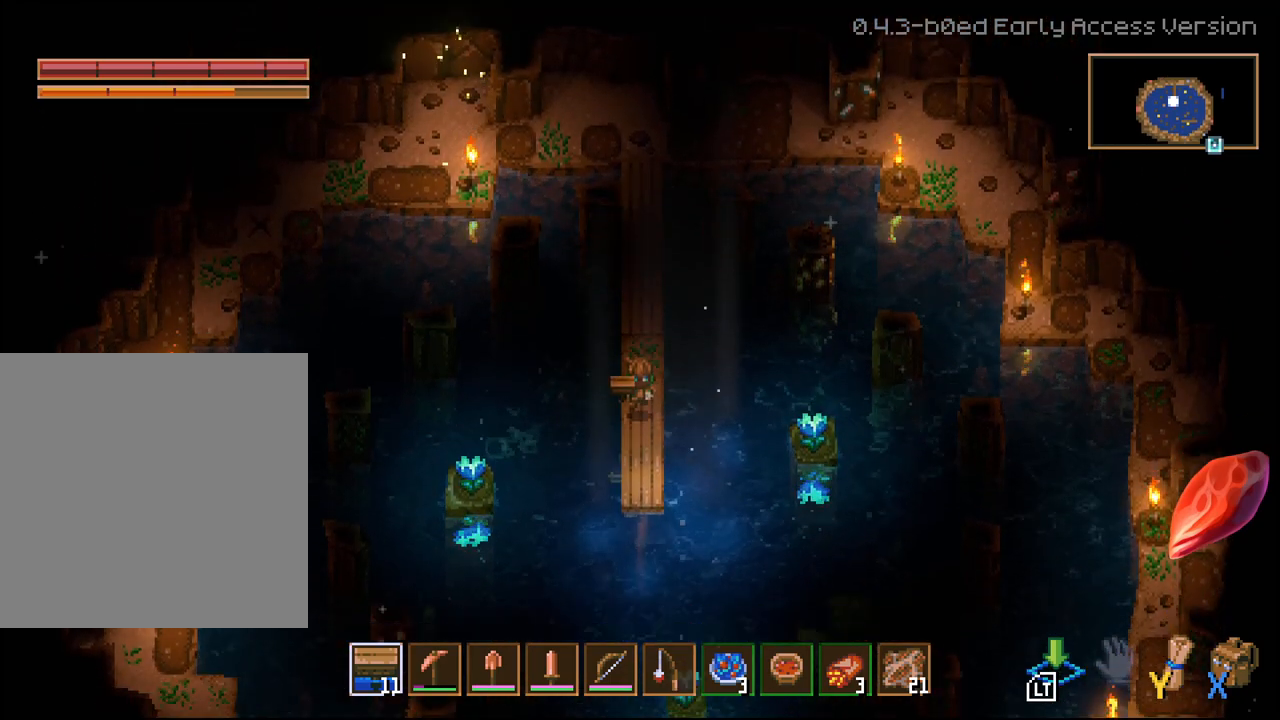
{"buttons": [], "left_stick": "center", "right_stick": "center", "events": [[100, "left_stick", "center"], [383, "R1", "down"], [450, "R1", "up"]]}
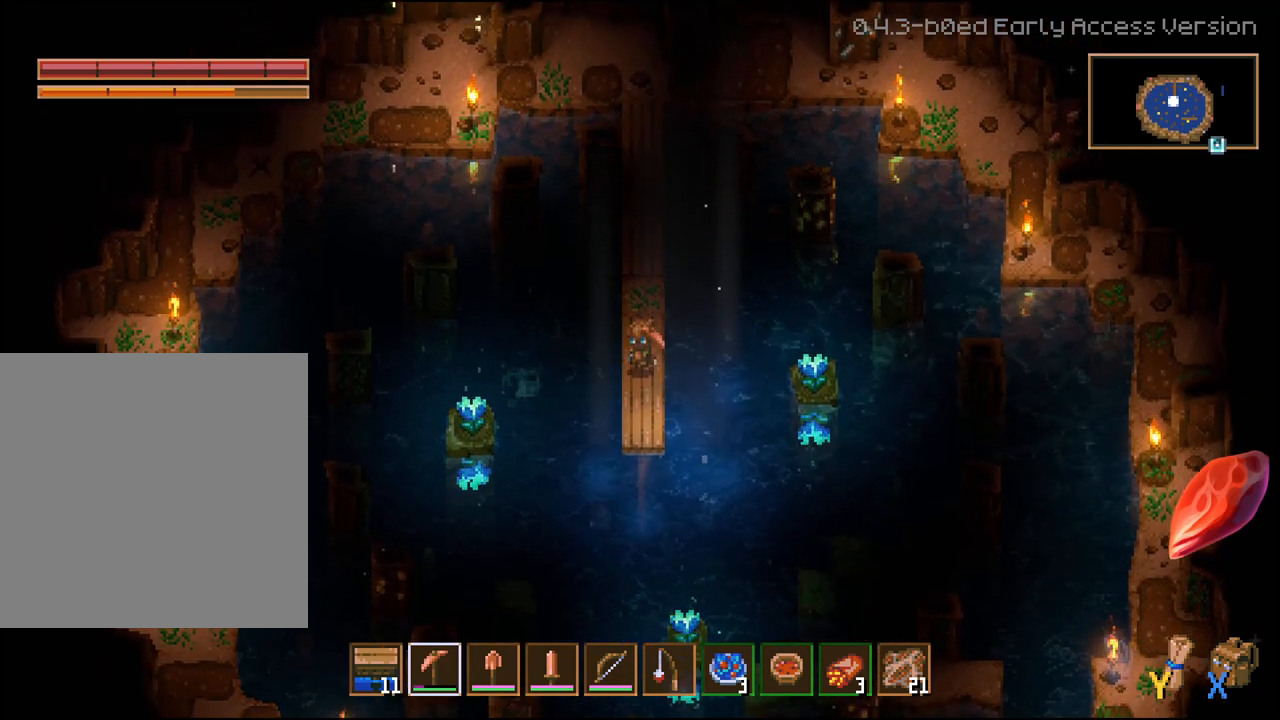
{"buttons": ["R1"], "left_stick": "center", "right_stick": "center", "events": [[150, "R1", "down"], [233, "R1", "up"], [300, "R1", "down"], [367, "R1", "up"], [450, "R1", "down"]]}
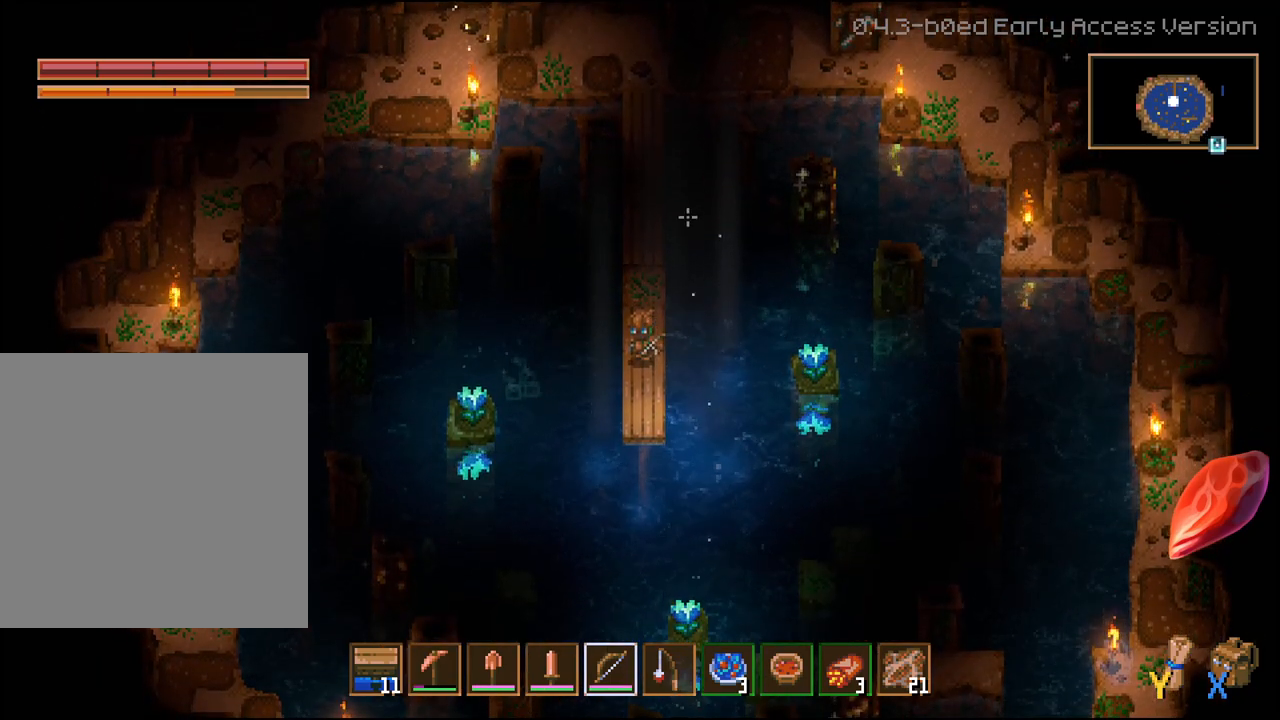
{"buttons": [], "left_stick": "left", "right_stick": "center", "events": [[17, "R1", "up"], [100, "R1", "down"], [167, "R1", "up"], [317, "left_stick", "left"]]}
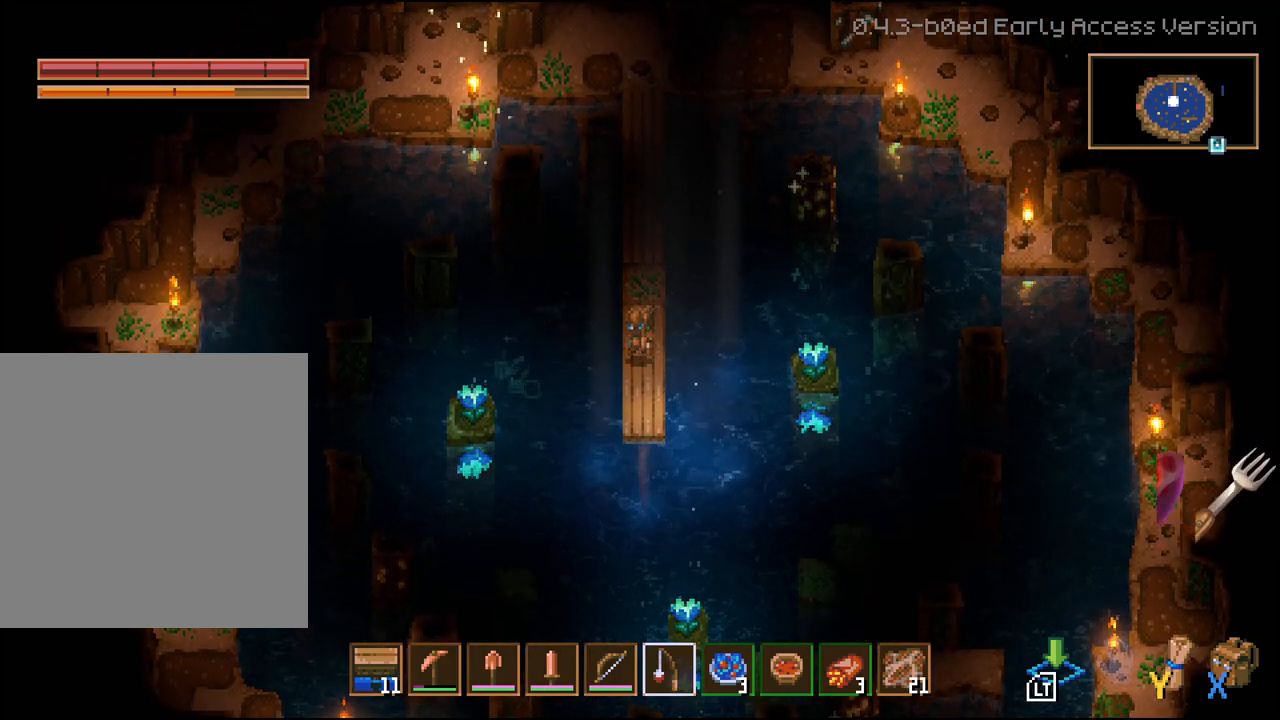
{"buttons": [], "left_stick": "down-left", "right_stick": "center", "events": [[233, "left_stick", "center"], [300, "left_stick", "down-left"]]}
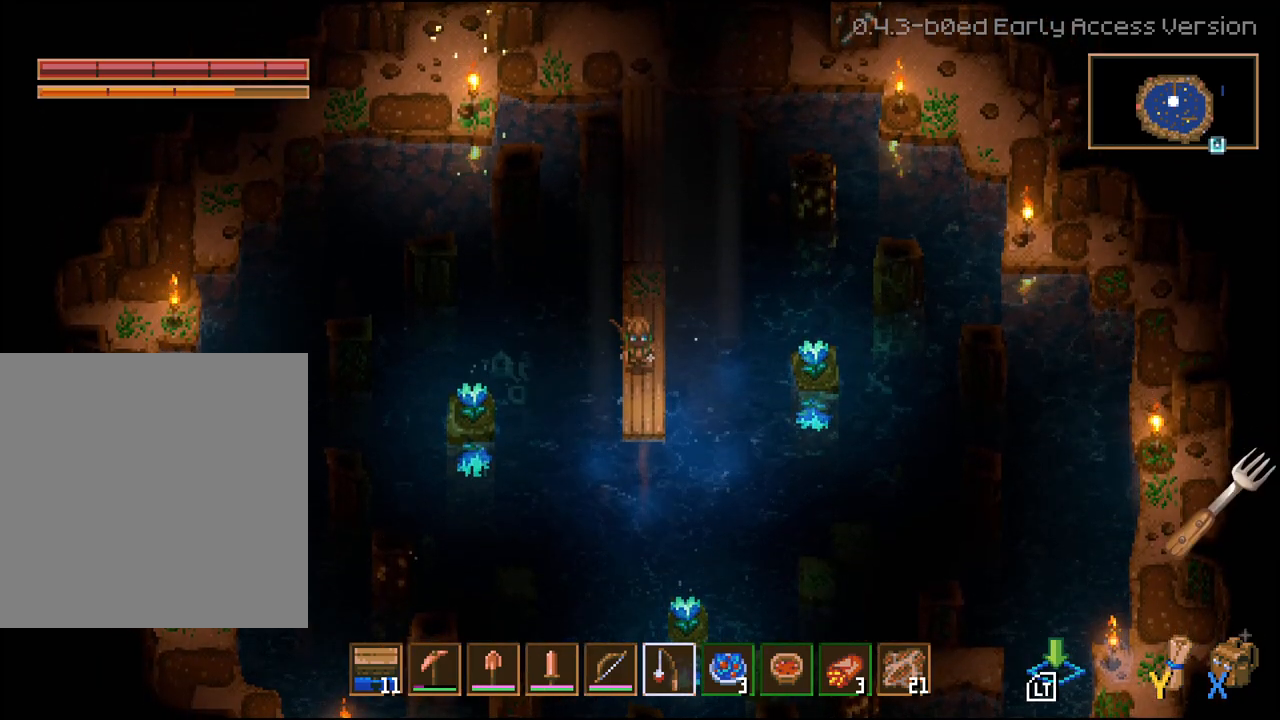
{"buttons": [], "left_stick": "center", "right_stick": "center", "events": [[50, "left_stick", "center"], [267, "left_stick", "down-left"], [433, "left_stick", "center"]]}
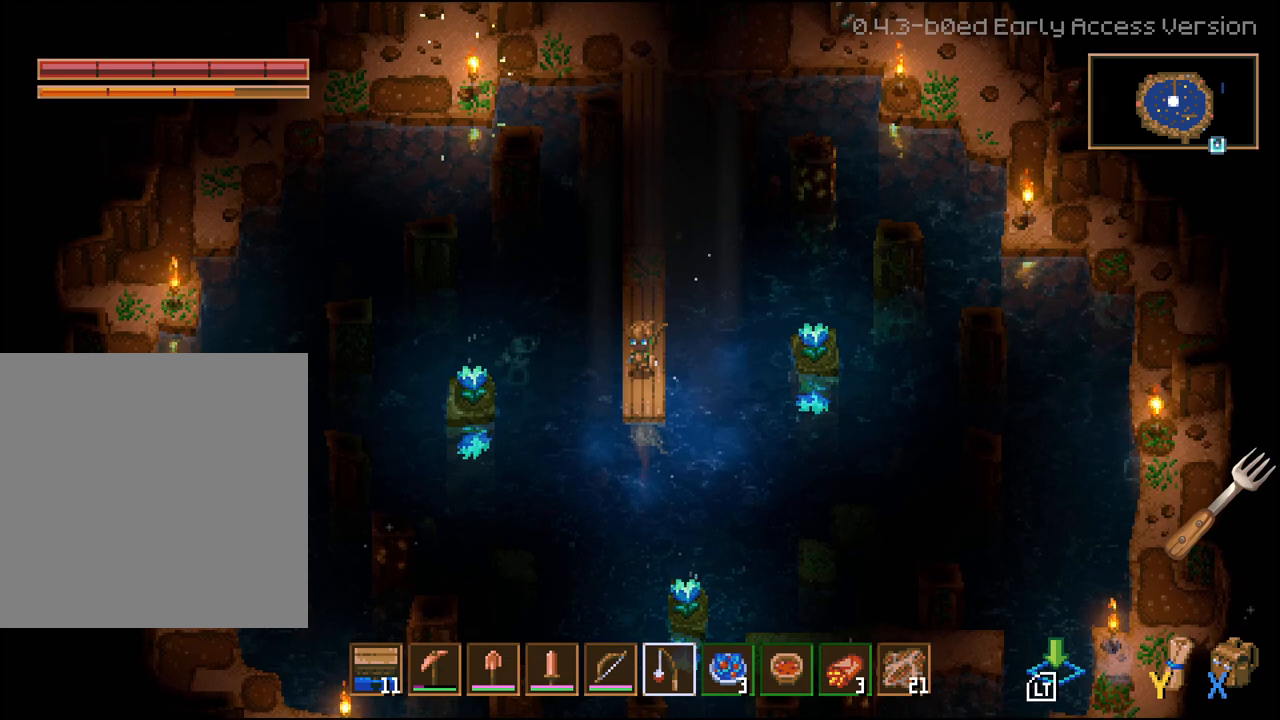
{"buttons": ["L2"], "left_stick": "center", "right_stick": "center", "events": [[50, "left_stick", "left"], [217, "left_stick", "center"], [433, "L2", "down"]]}
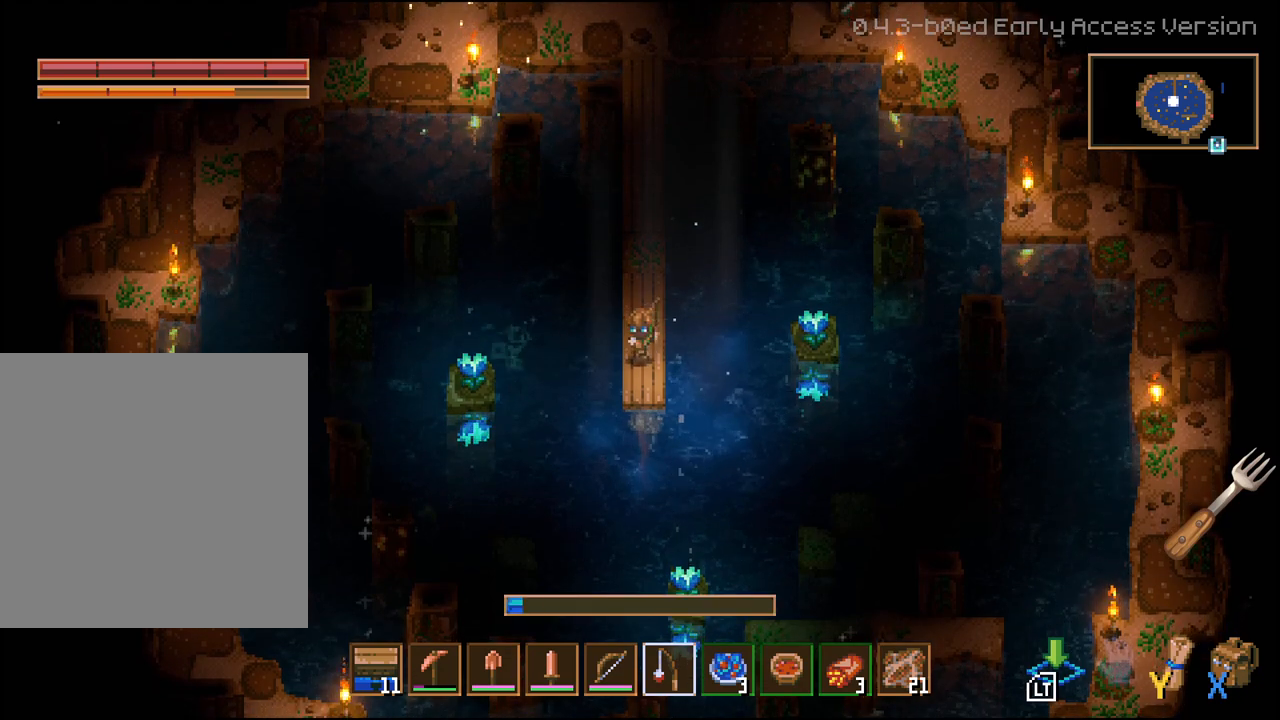
{"buttons": ["L2"], "left_stick": "center", "right_stick": "center", "events": []}
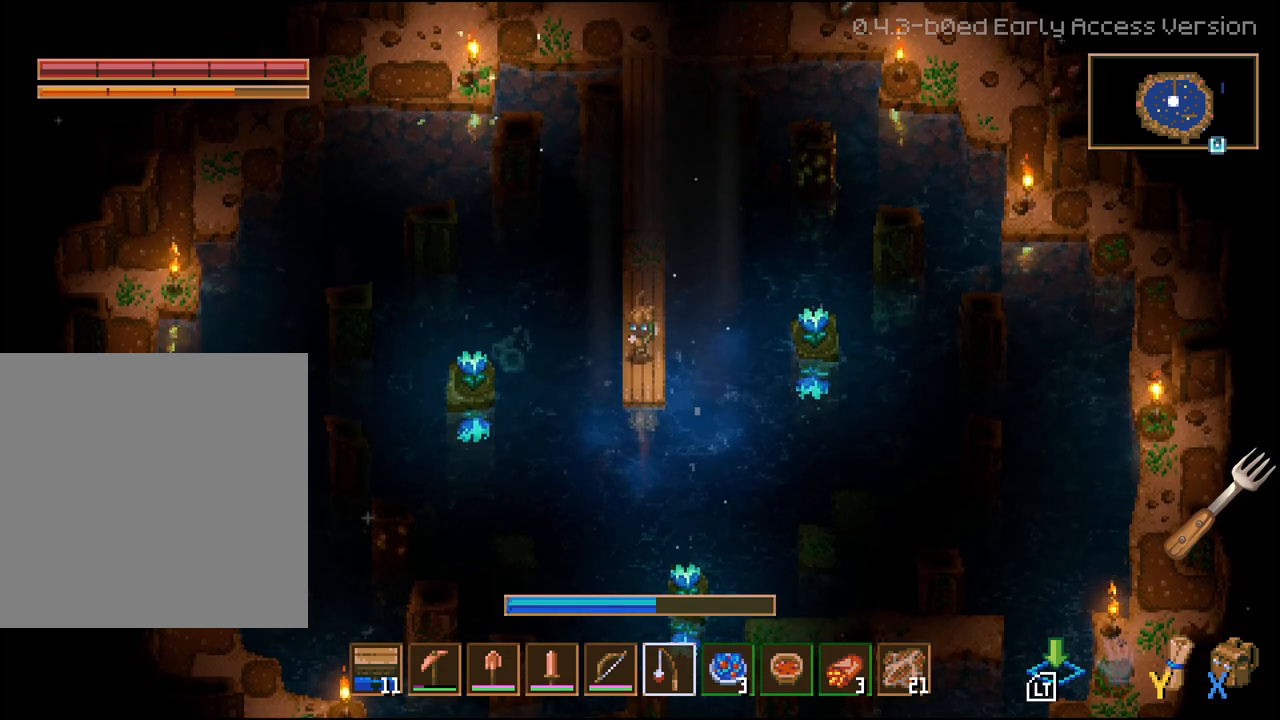
{"buttons": ["L2"], "left_stick": "center", "right_stick": "center", "events": []}
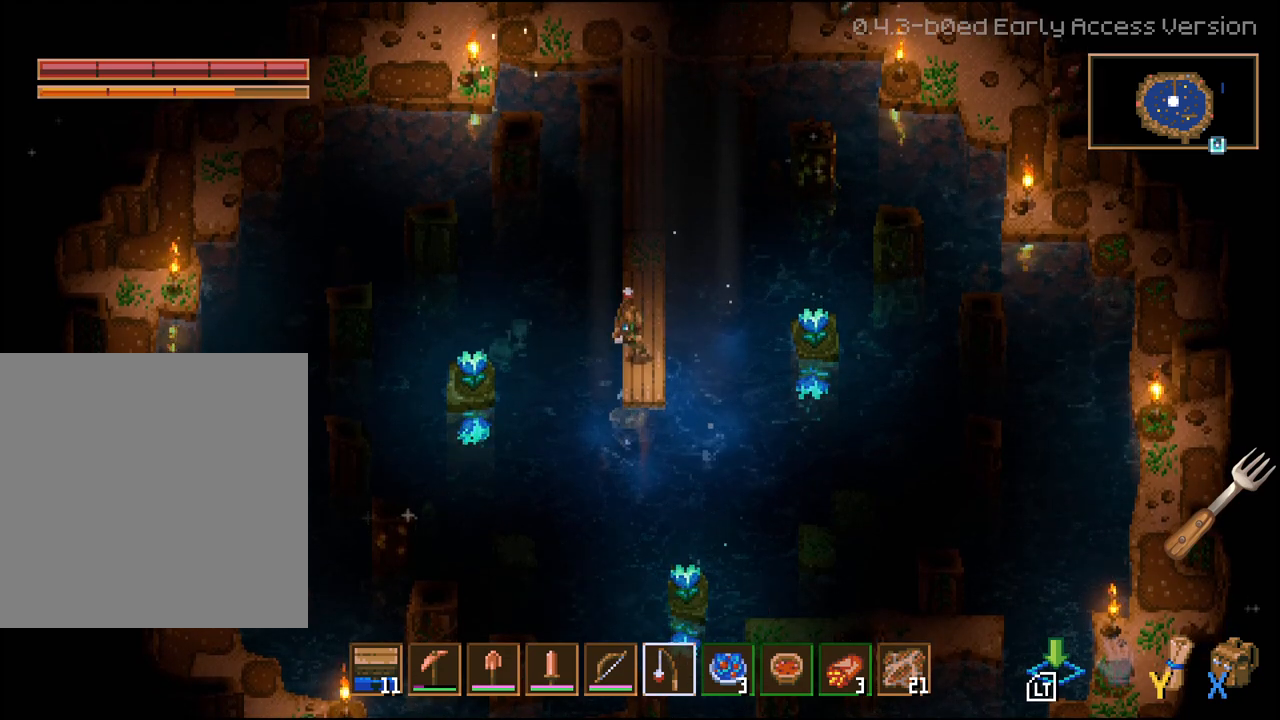
{"buttons": [], "left_stick": "center", "right_stick": "center", "events": [[417, "L2", "up"]]}
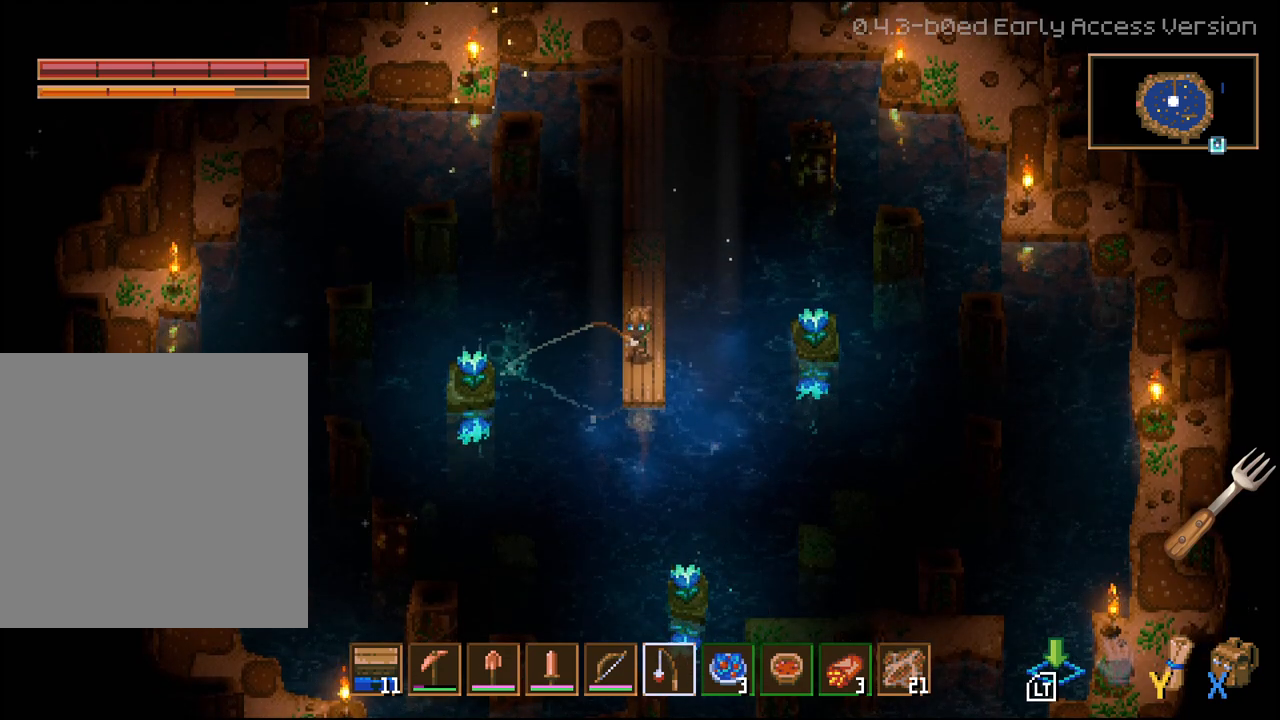
{"buttons": [], "left_stick": "center", "right_stick": "center", "events": [[350, "L2", "down"], [500, "L2", "up"]]}
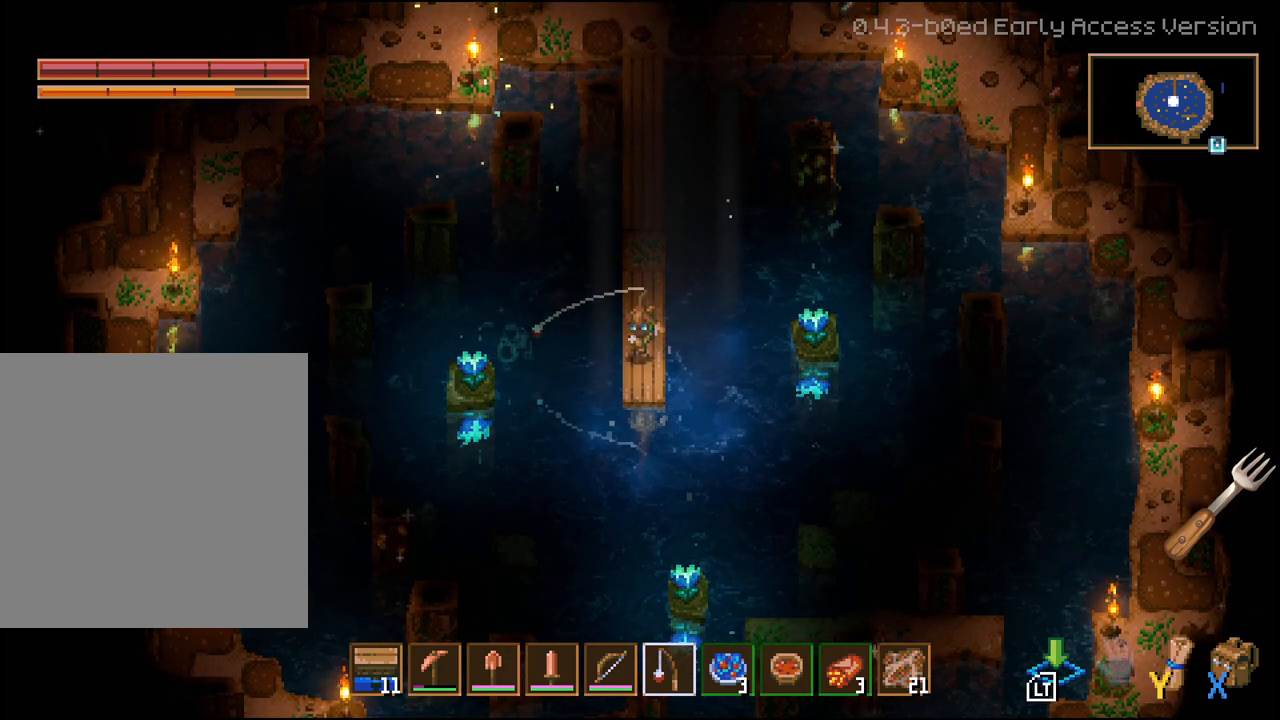
{"buttons": [], "left_stick": "center", "right_stick": "center", "events": [[200, "left_stick", "up-left"], [417, "left_stick", "center"]]}
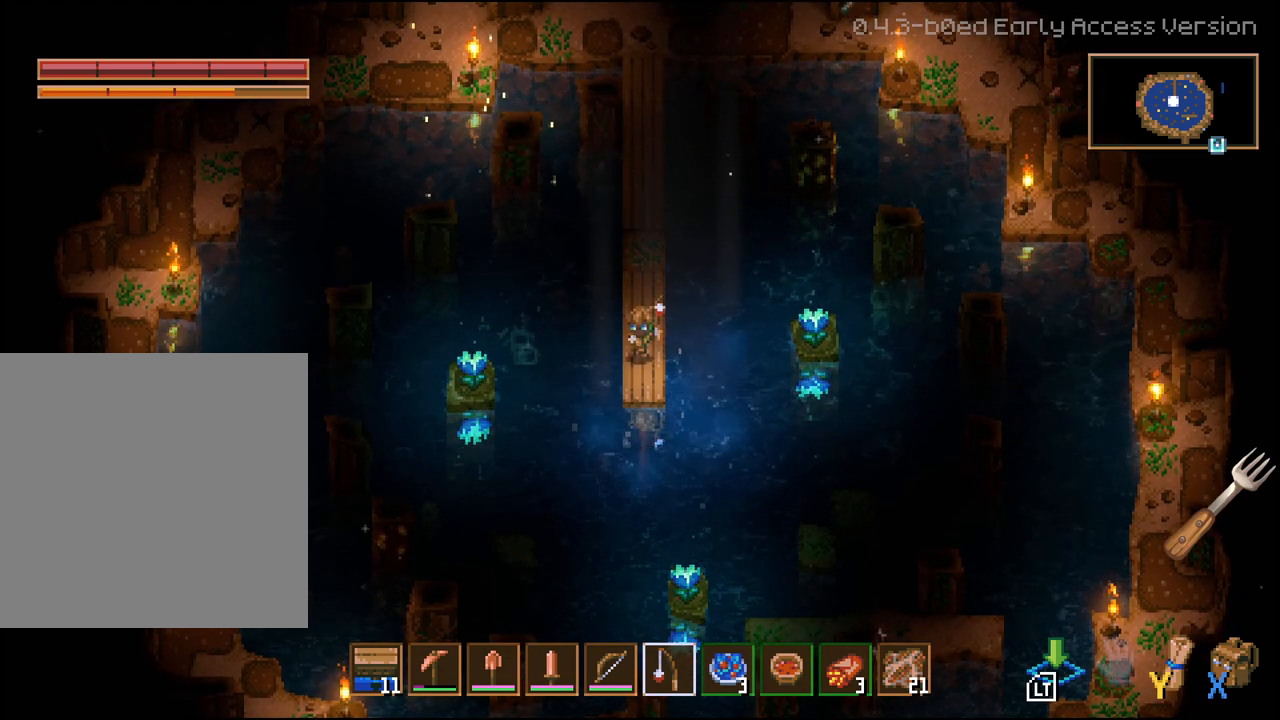
{"buttons": [], "left_stick": "center", "right_stick": "center", "events": [[167, "left_stick", "up"], [317, "left_stick", "center"]]}
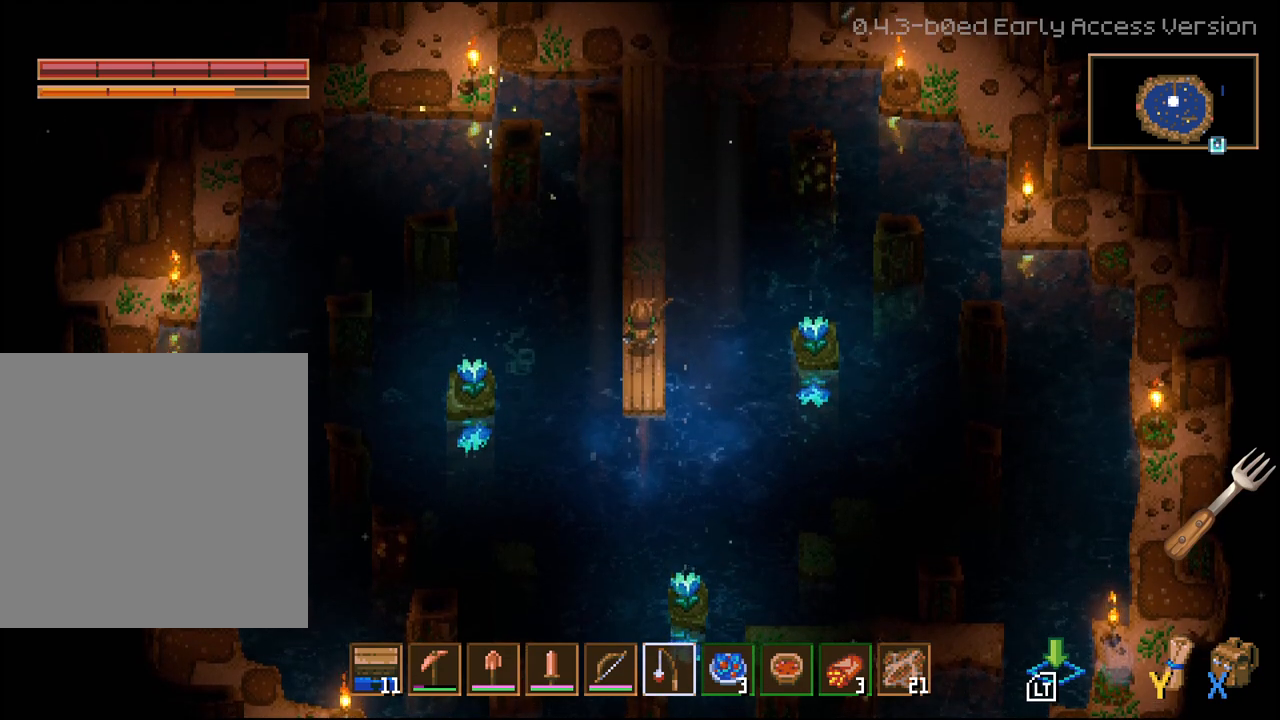
{"buttons": ["L2"], "left_stick": "center", "right_stick": "center", "events": [[33, "left_stick", "left"], [183, "left_stick", "center"], [383, "L2", "down"]]}
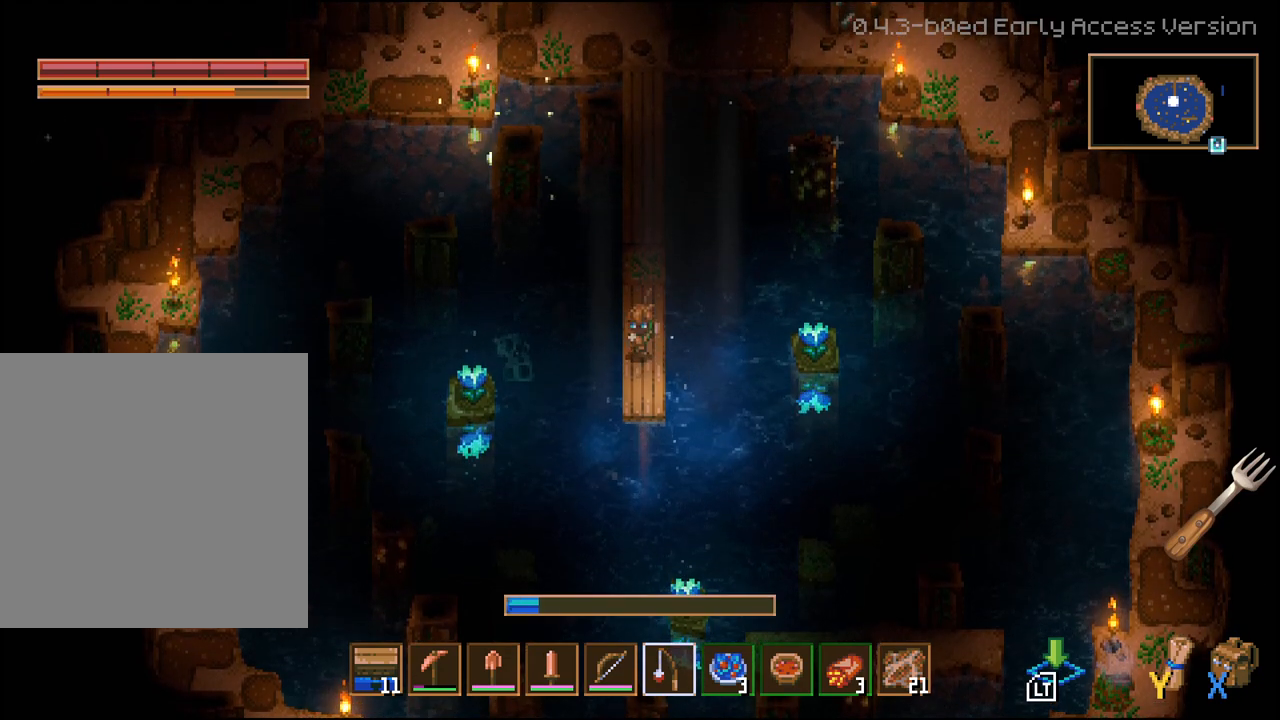
{"buttons": ["L2"], "left_stick": "center", "right_stick": "center", "events": []}
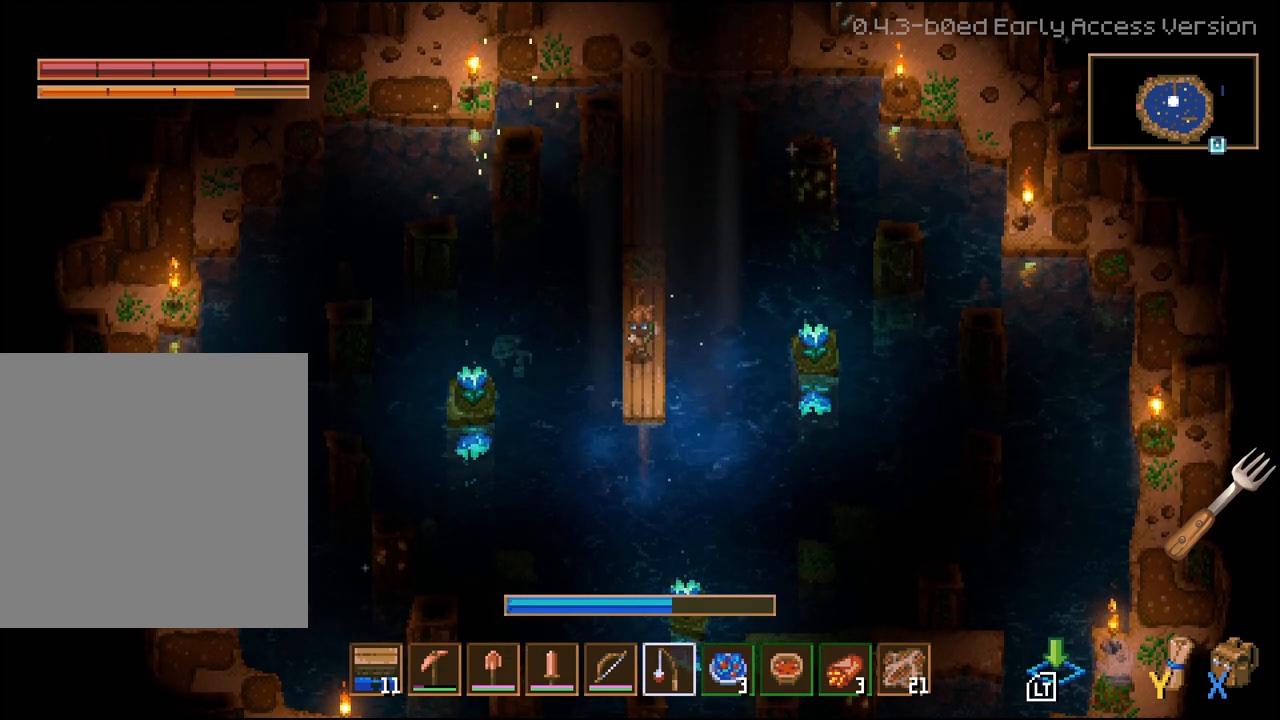
{"buttons": ["L2"], "left_stick": "center", "right_stick": "center", "events": []}
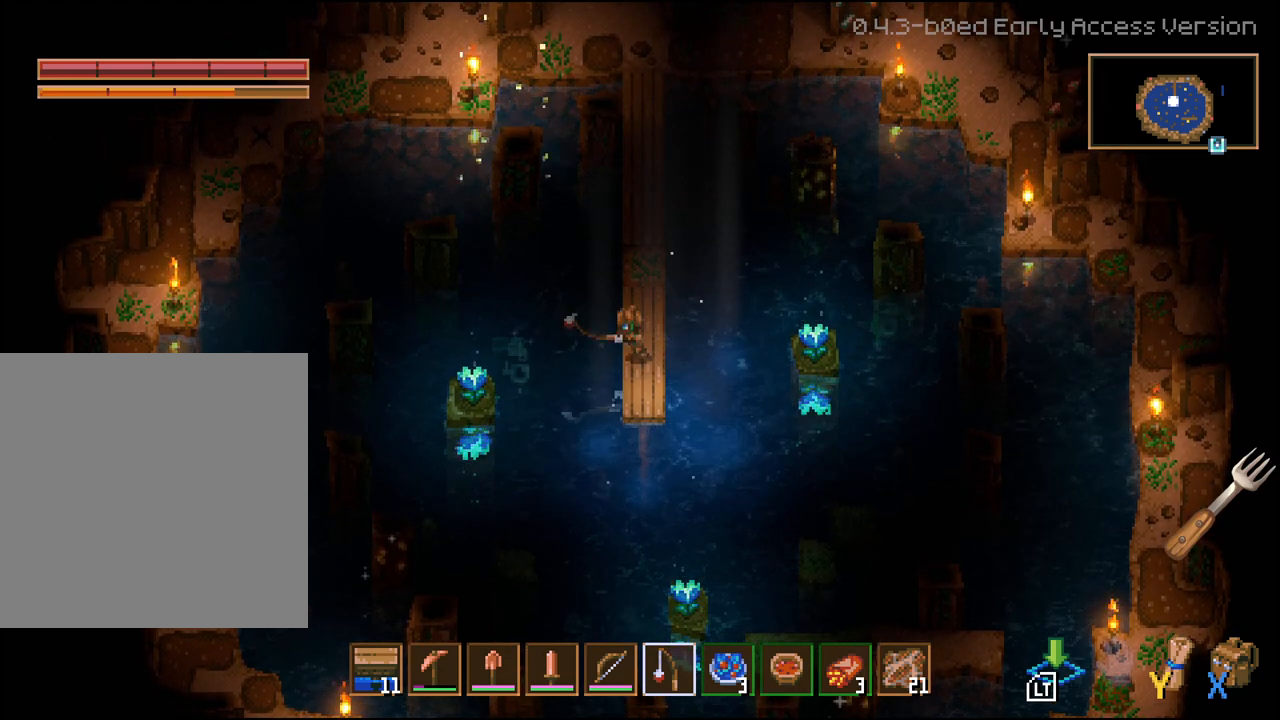
{"buttons": [], "left_stick": "center", "right_stick": "center", "events": [[217, "L2", "up"]]}
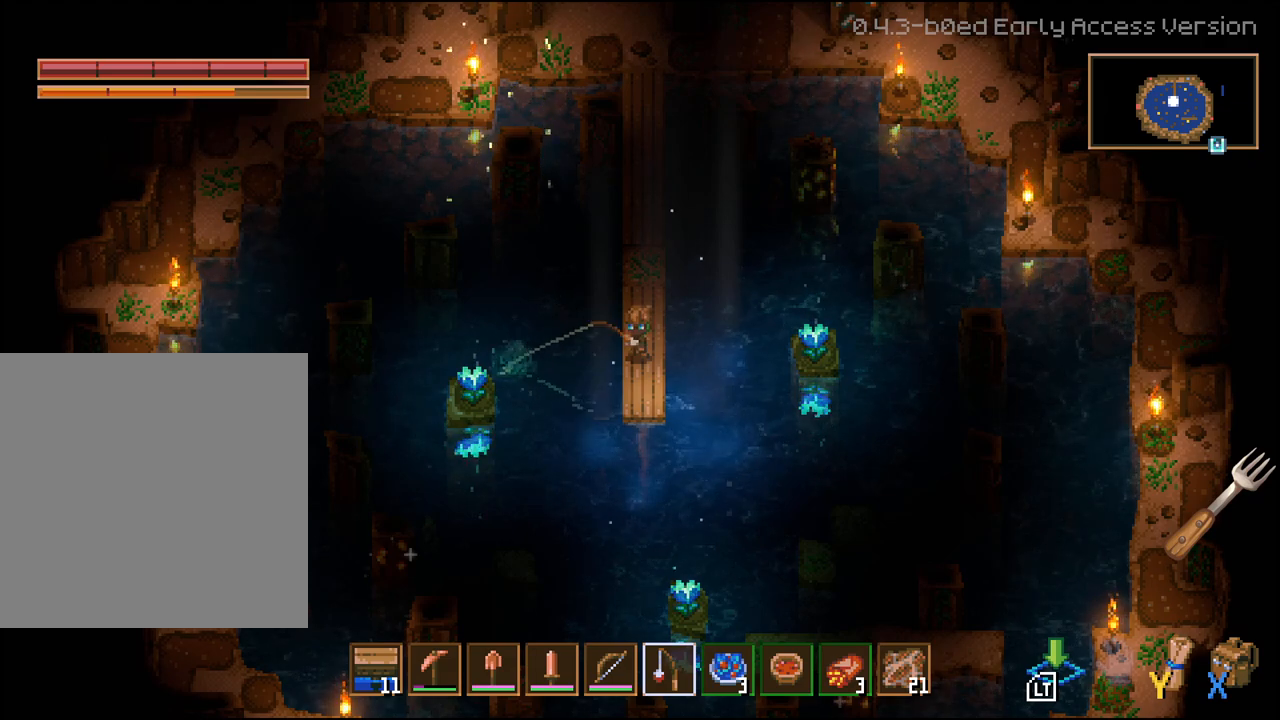
{"buttons": [], "left_stick": "center", "right_stick": "center", "events": []}
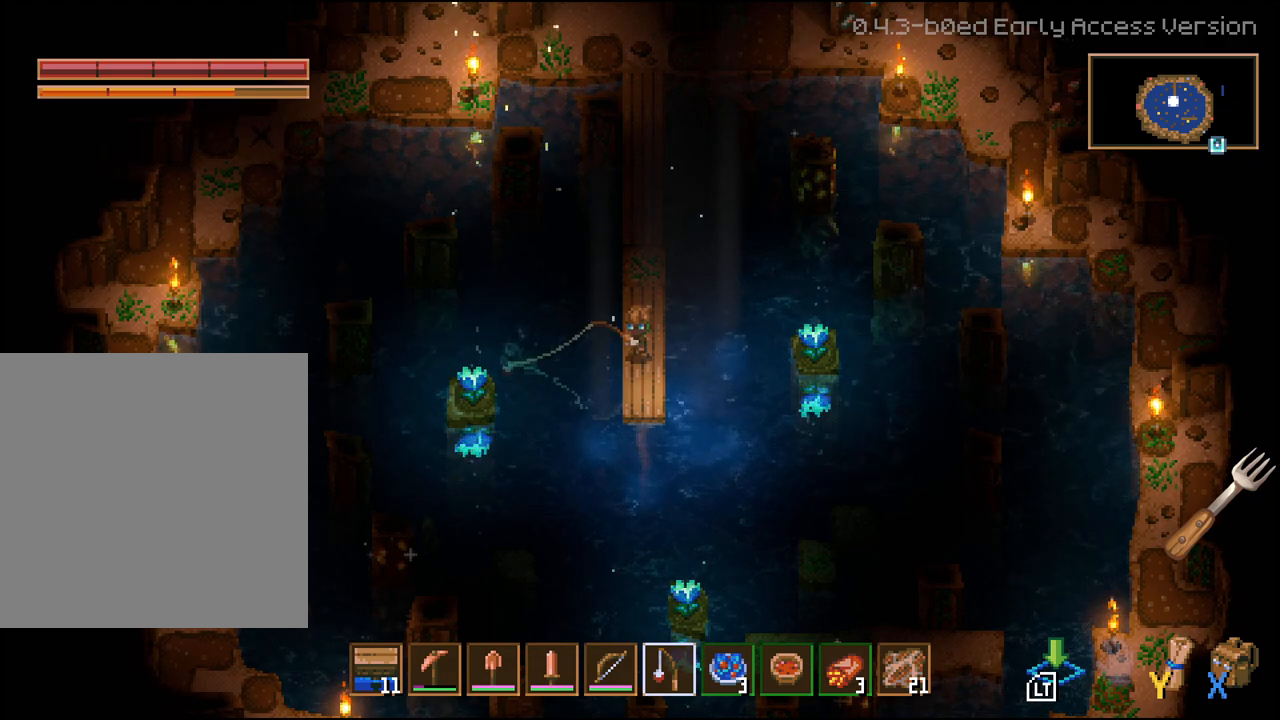
{"buttons": [], "left_stick": "center", "right_stick": "center", "events": []}
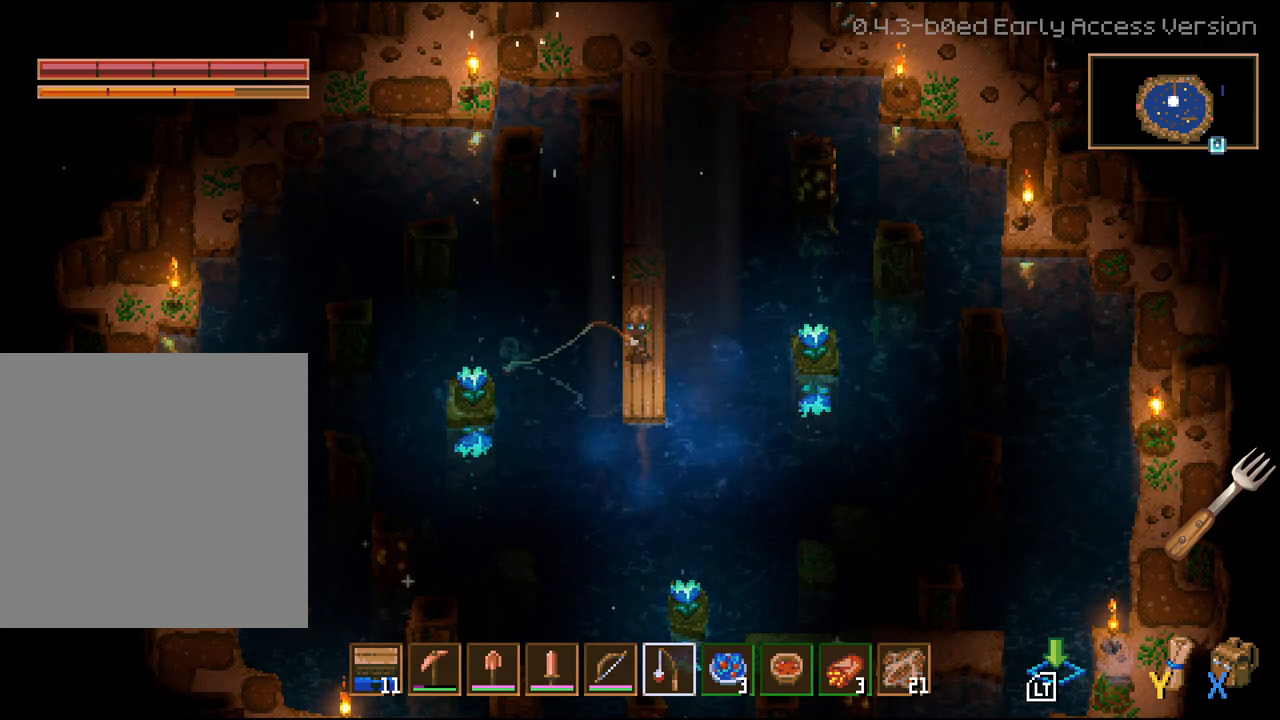
{"buttons": [], "left_stick": "center", "right_stick": "center", "events": []}
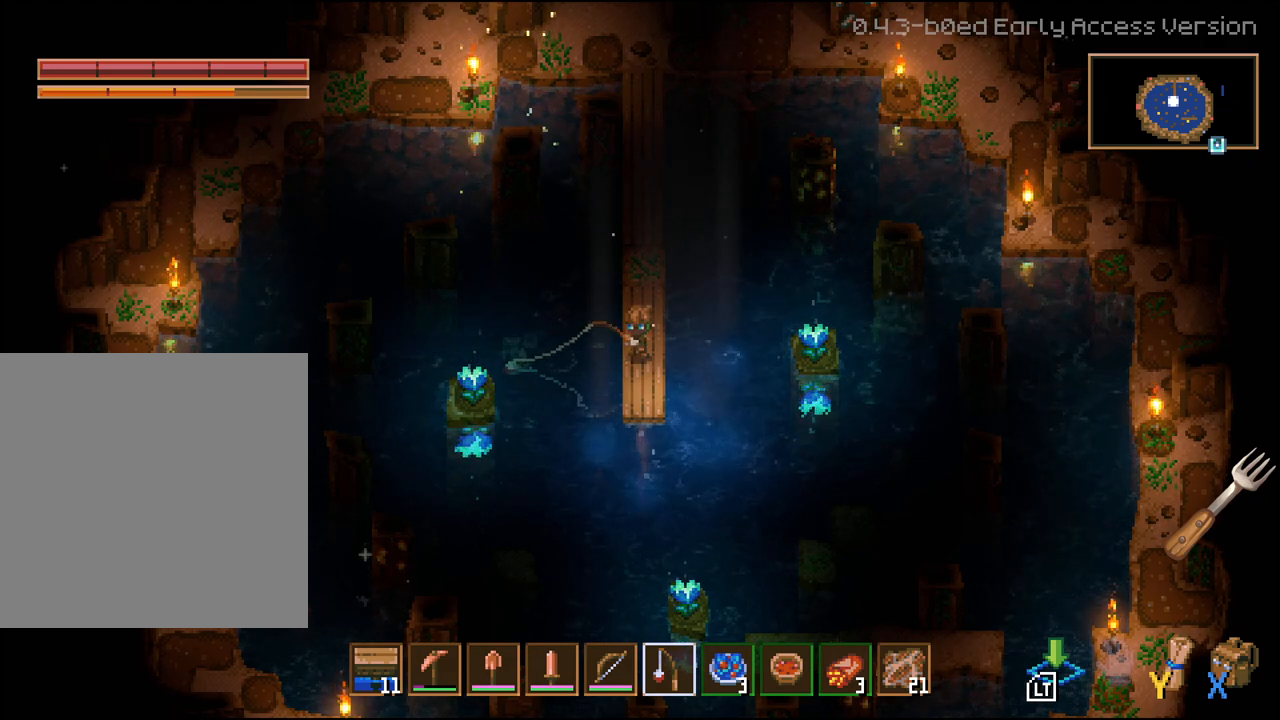
{"buttons": [], "left_stick": "center", "right_stick": "center", "events": []}
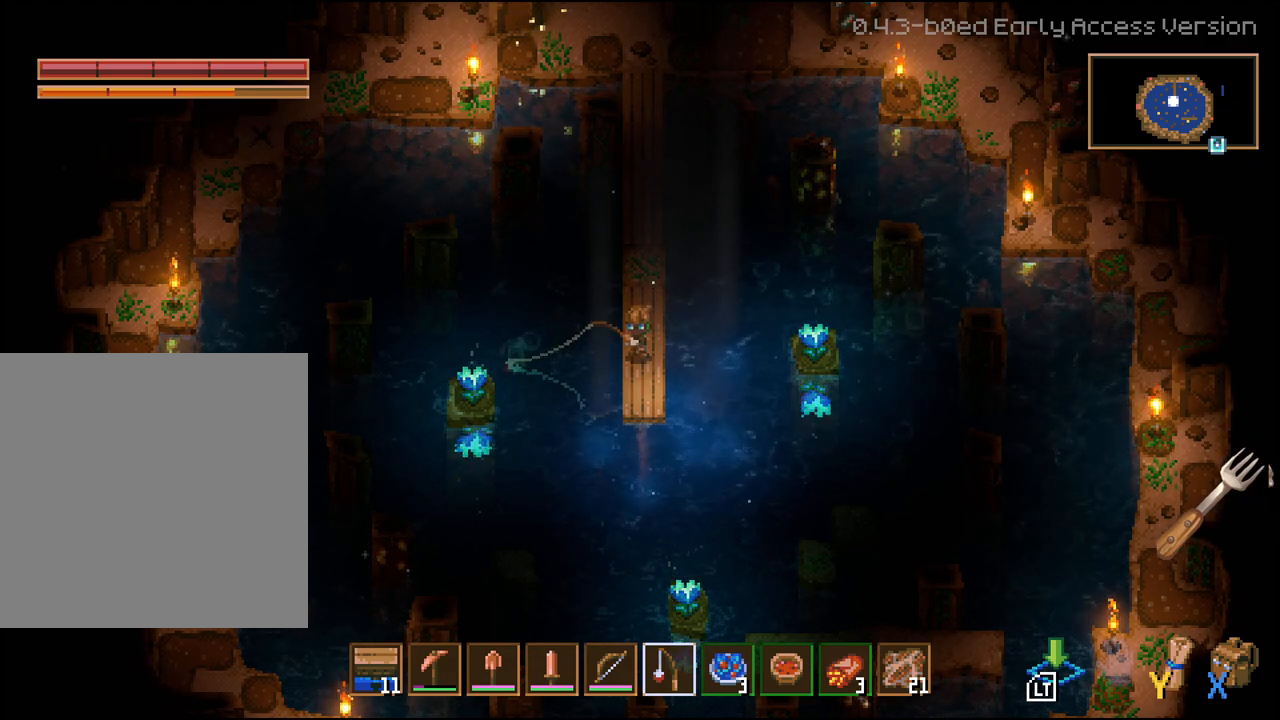
{"buttons": [], "left_stick": "center", "right_stick": "center", "events": []}